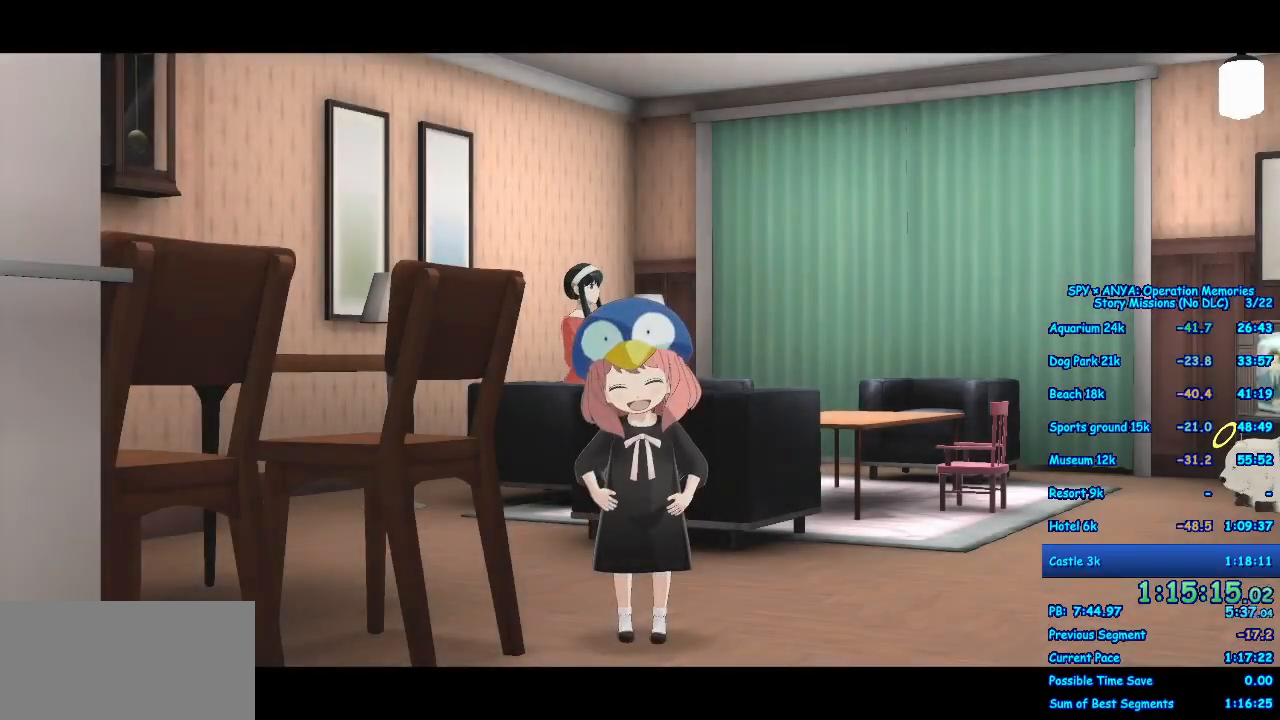
Gameplay with a controller (Xbox layout); each line is a JSON object with the inputs held at the frame after it (dt_ms = milliseconds from this image to that frame). "events" lists button and stick changes between this image and that frame as [ms after this image, input, new state], when the widget could be followed in between. Not read: DPAD_DOWN DPAD_LEFT DPAD_RIGHT L2 L3 R2 R3.
{"dt_ms": 500, "buttons": ["A"], "left_stick": "right", "right_stick": "center", "events": []}
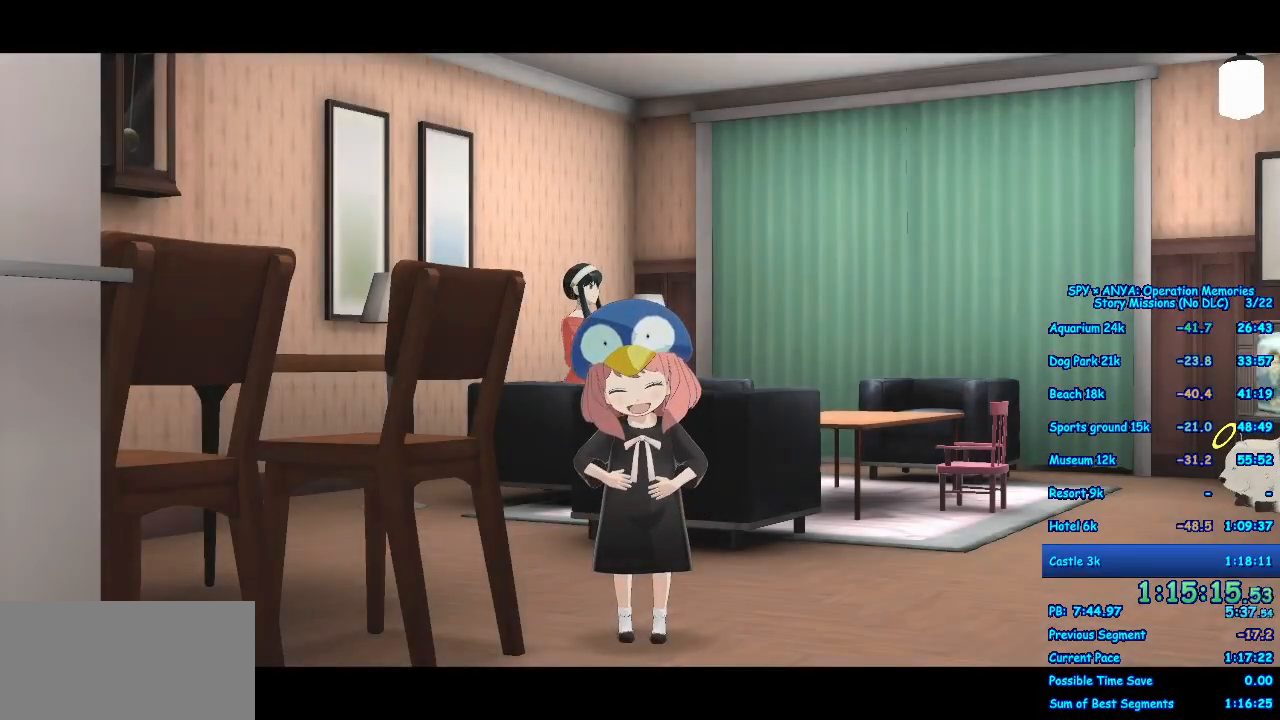
{"dt_ms": 500, "buttons": ["A"], "left_stick": "right", "right_stick": "center", "events": []}
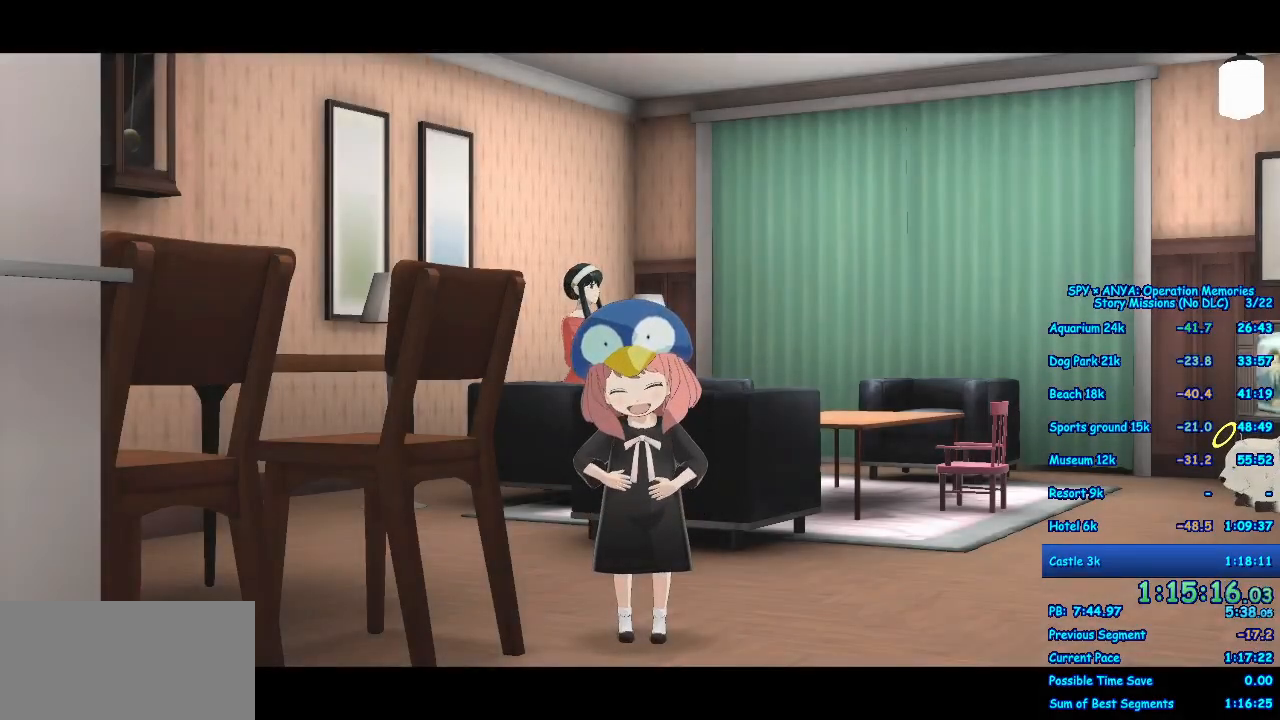
{"dt_ms": 500, "buttons": ["A"], "left_stick": "right", "right_stick": "center", "events": []}
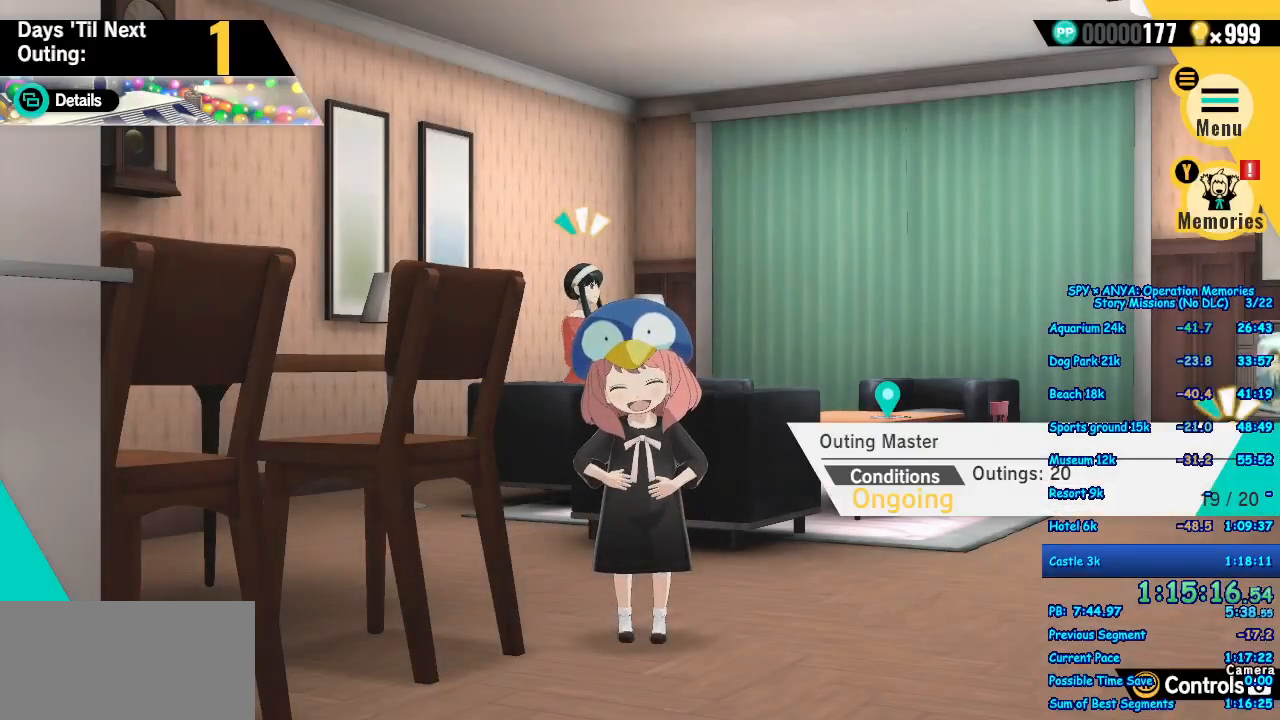
{"dt_ms": 1000, "buttons": ["A"], "left_stick": "center", "right_stick": "center"}
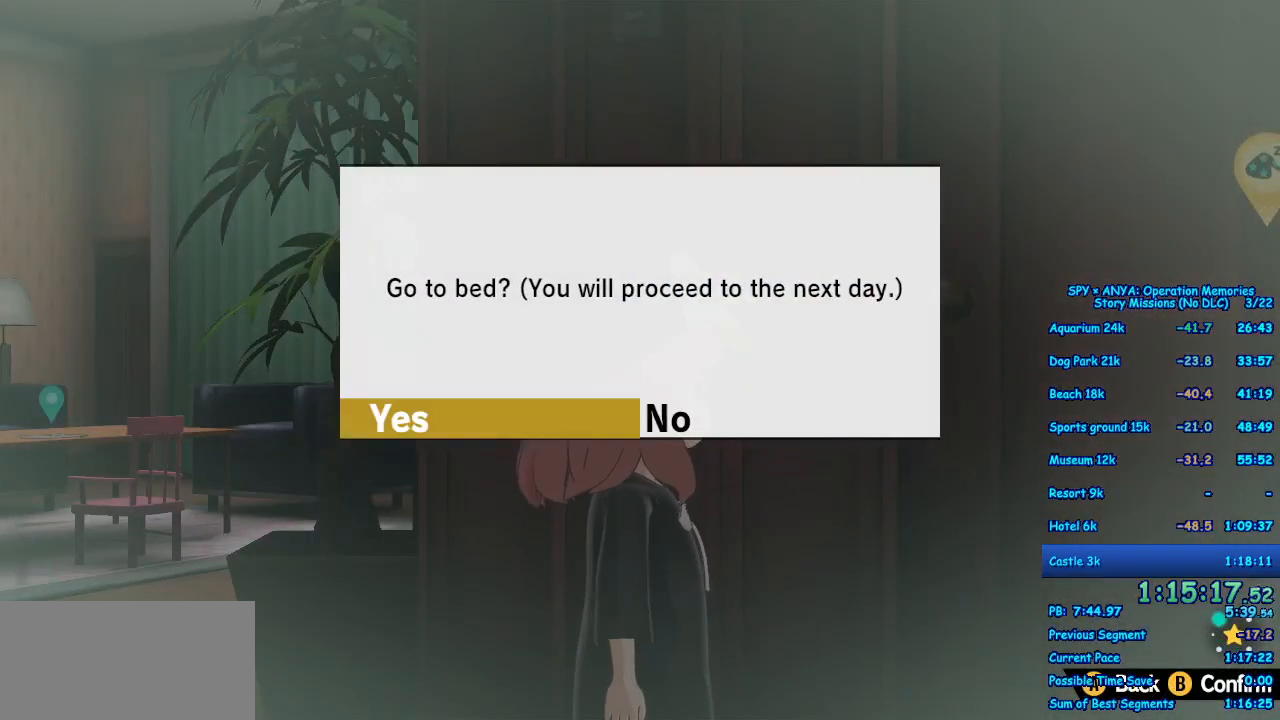
{"dt_ms": 500, "buttons": [], "left_stick": "center", "right_stick": "center", "events": [[17, "B", "down"], [83, "B", "up"], [317, "A", "up"]]}
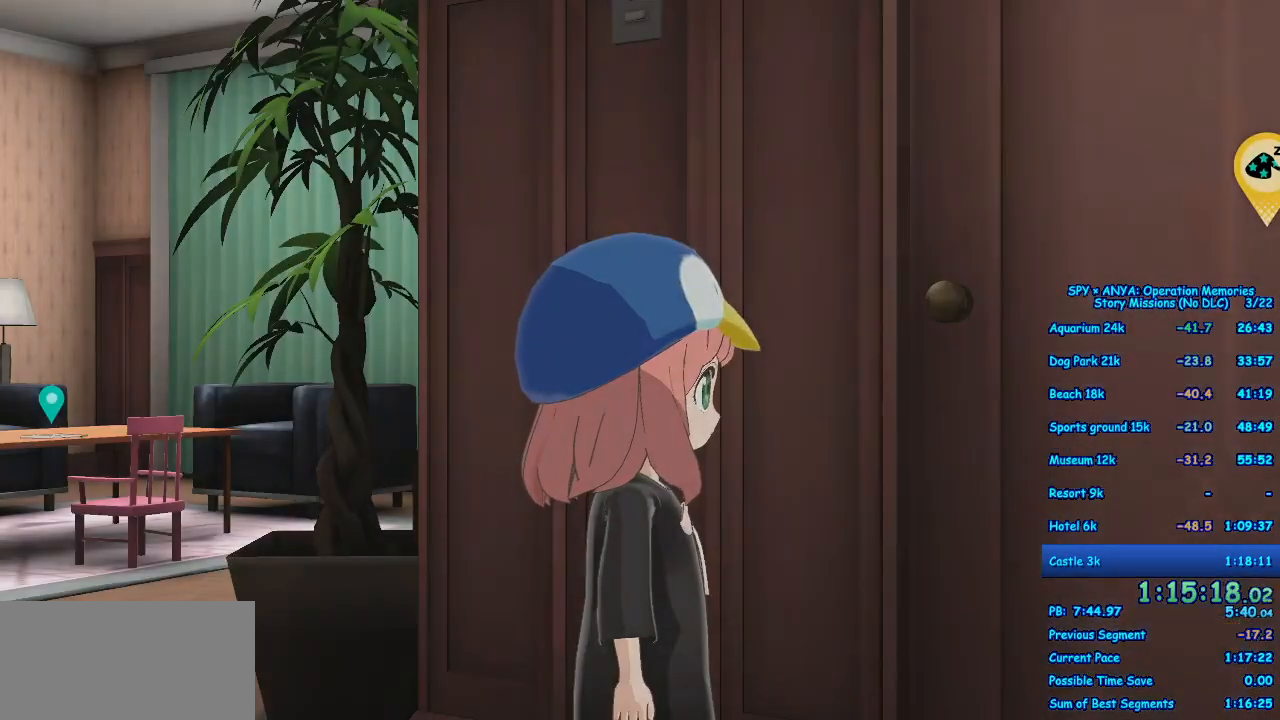
{"dt_ms": 500, "buttons": [], "left_stick": "center", "right_stick": "center", "events": []}
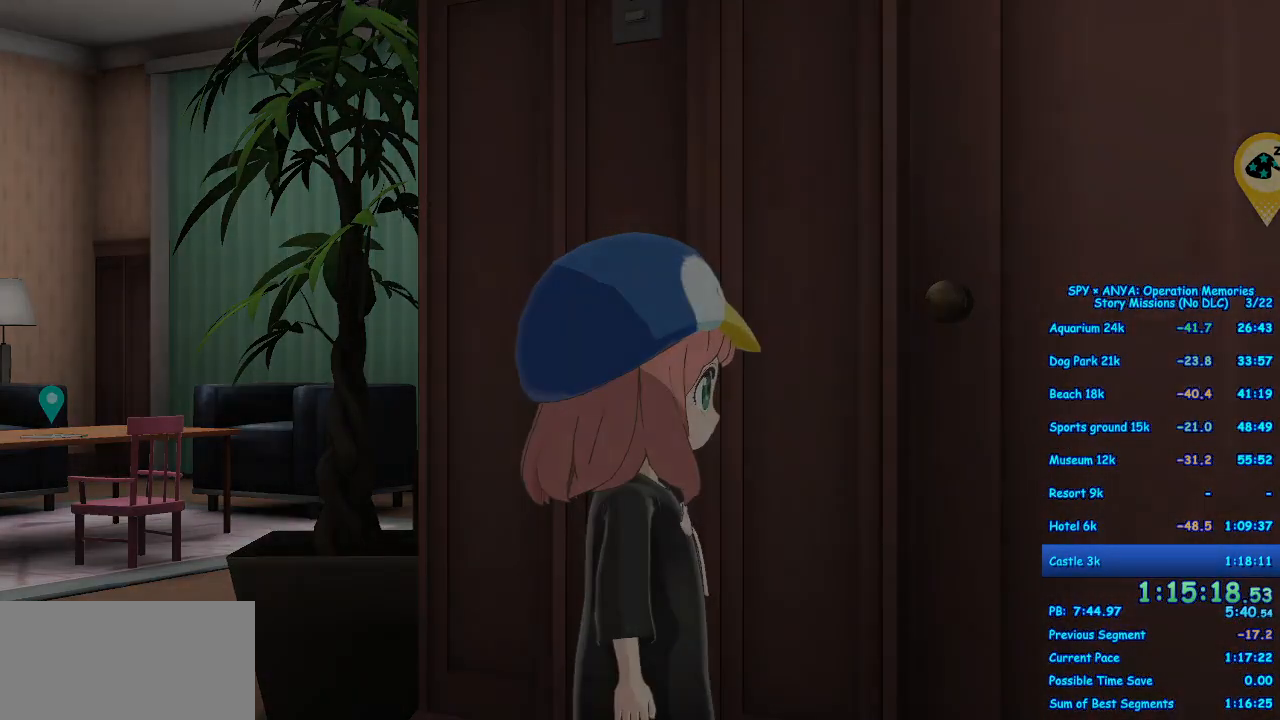
{"dt_ms": 500, "buttons": [], "left_stick": "center", "right_stick": "center", "events": []}
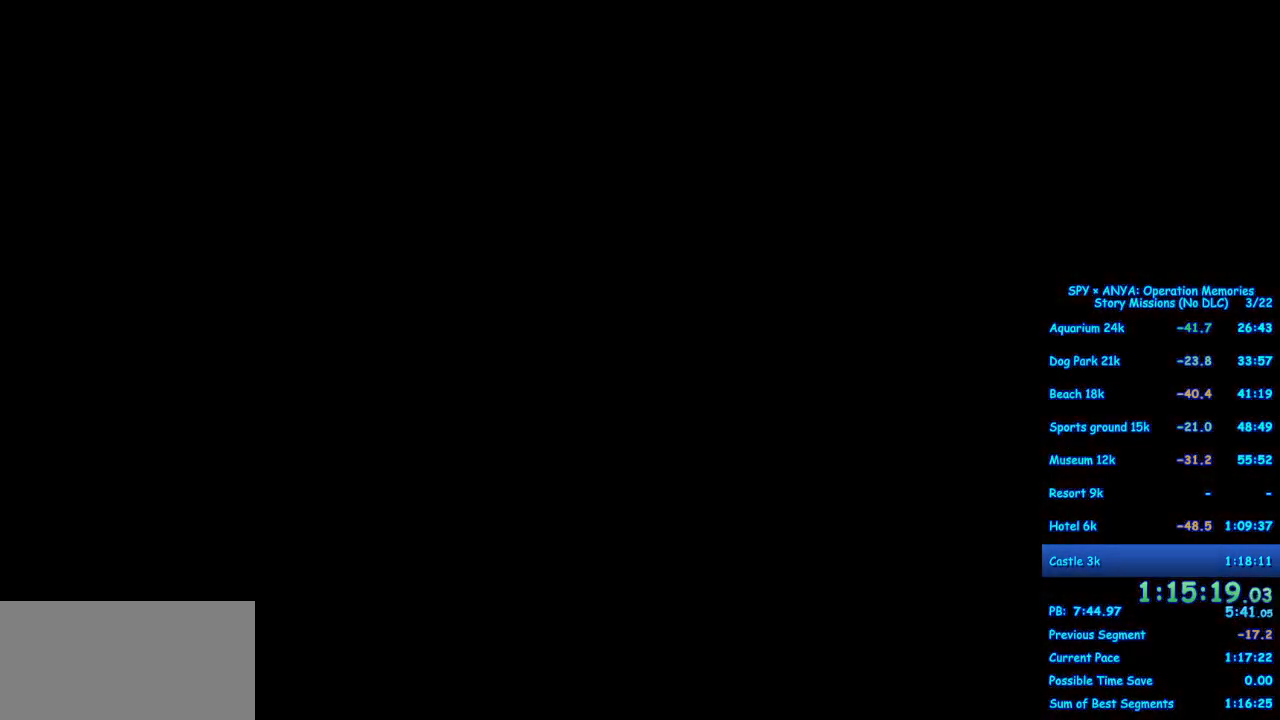
{"dt_ms": 500, "buttons": [], "left_stick": "center", "right_stick": "center", "events": []}
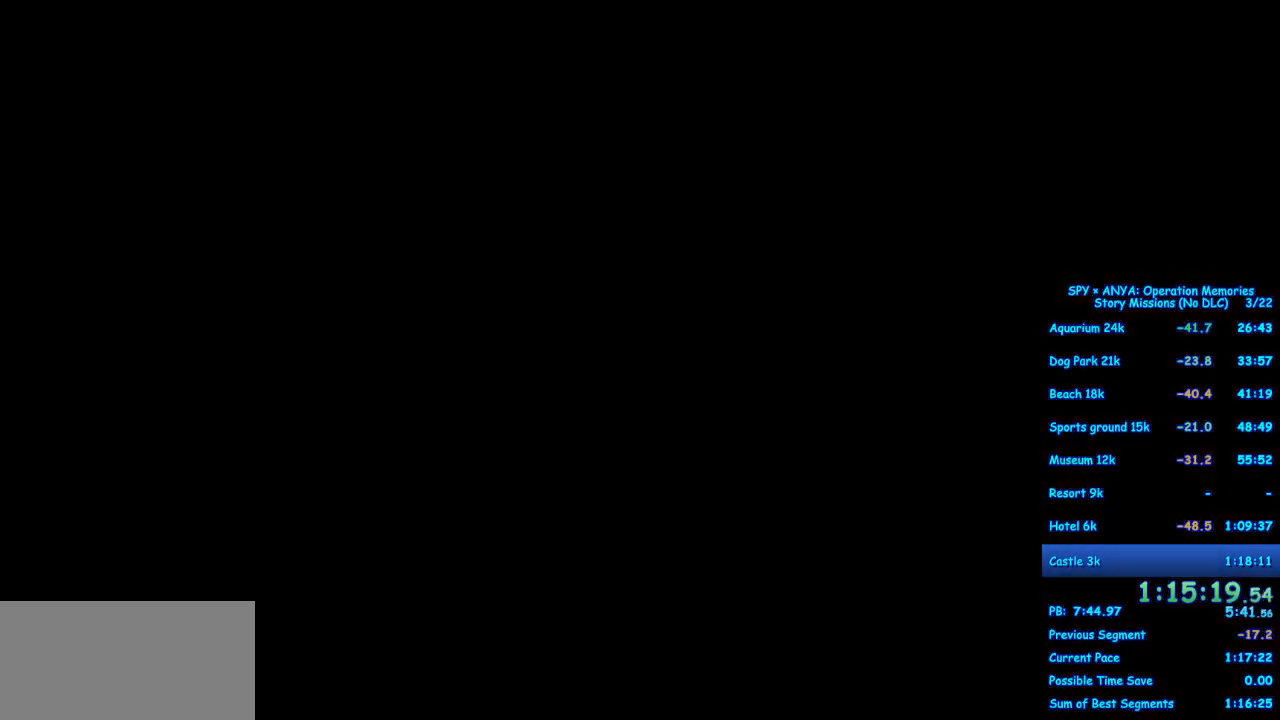
{"dt_ms": 500, "buttons": ["B"], "left_stick": "center", "right_stick": "center", "events": [[150, "B", "down"]]}
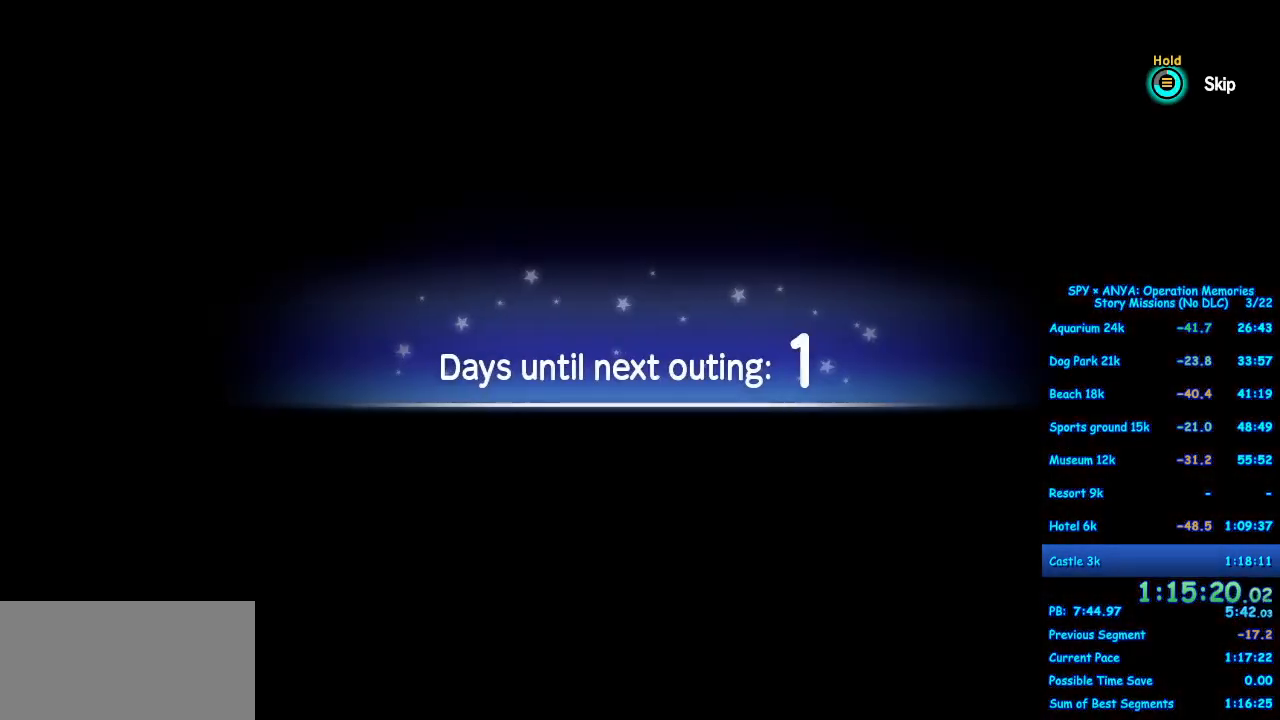
{"dt_ms": 500, "buttons": [], "left_stick": "center", "right_stick": "center", "events": [[233, "B", "up"]]}
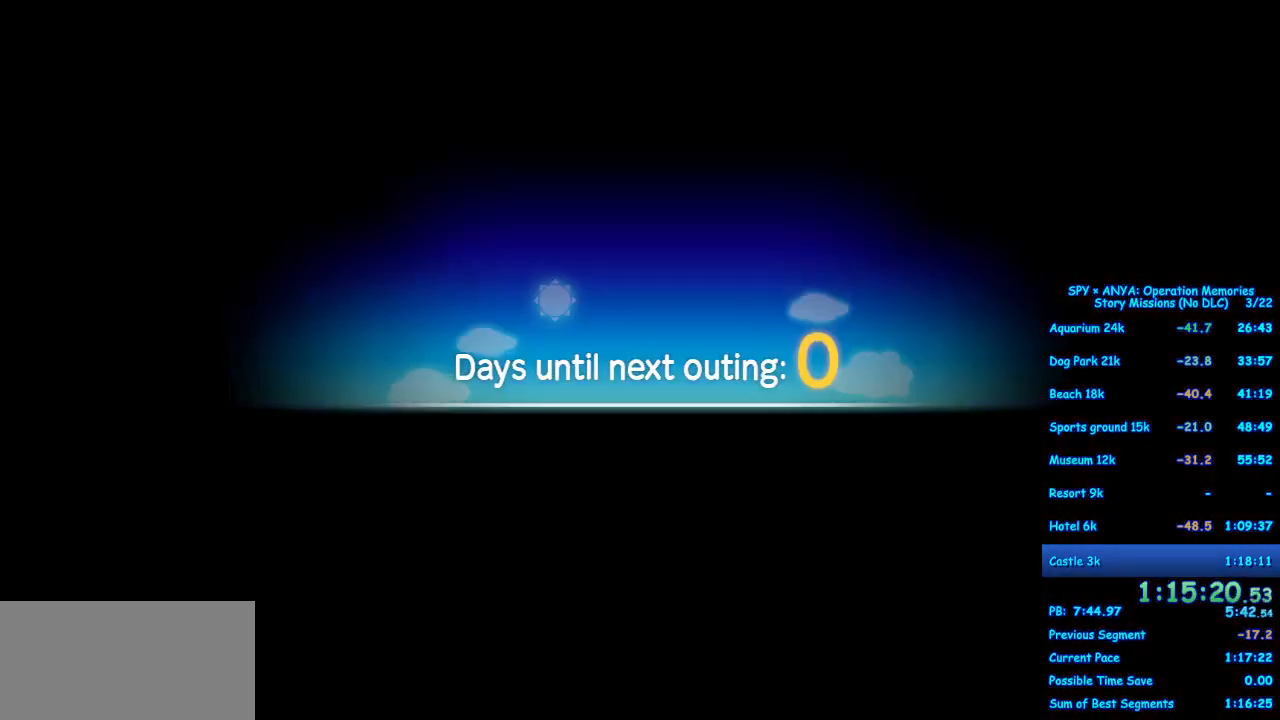
{"dt_ms": 500, "buttons": [], "left_stick": "center", "right_stick": "center", "events": []}
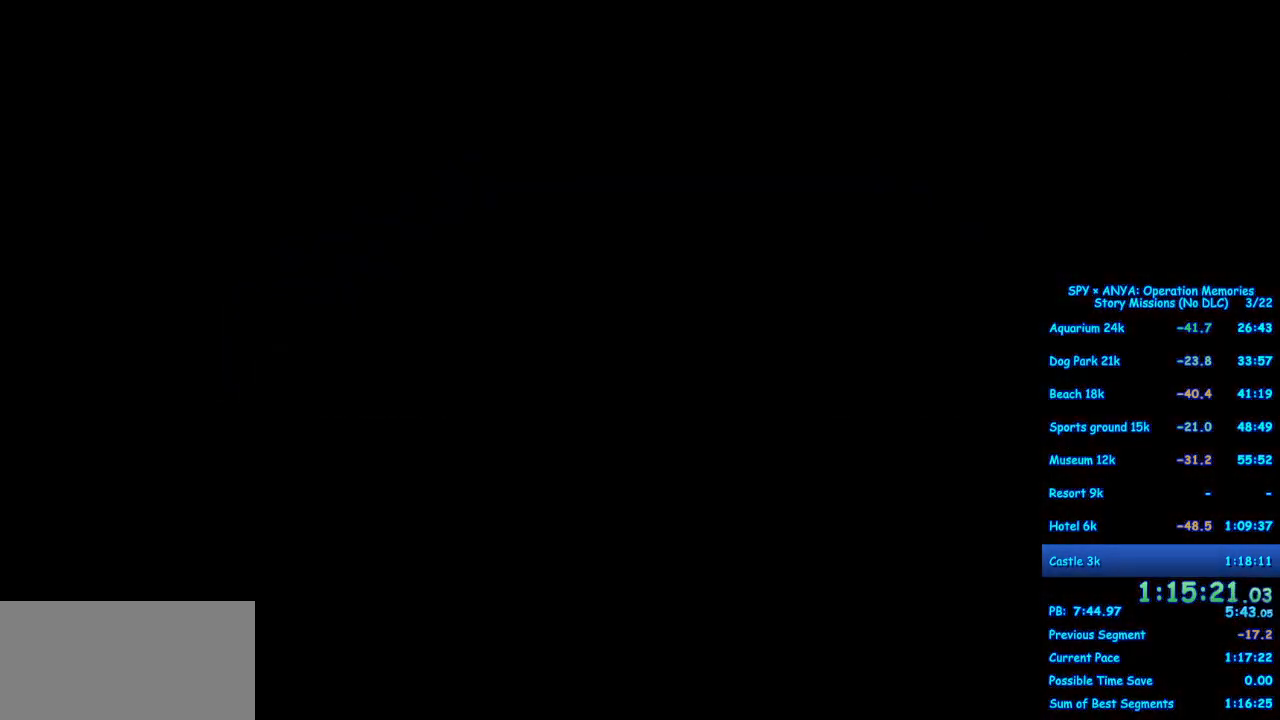
{"dt_ms": 500, "buttons": [], "left_stick": "center", "right_stick": "center", "events": []}
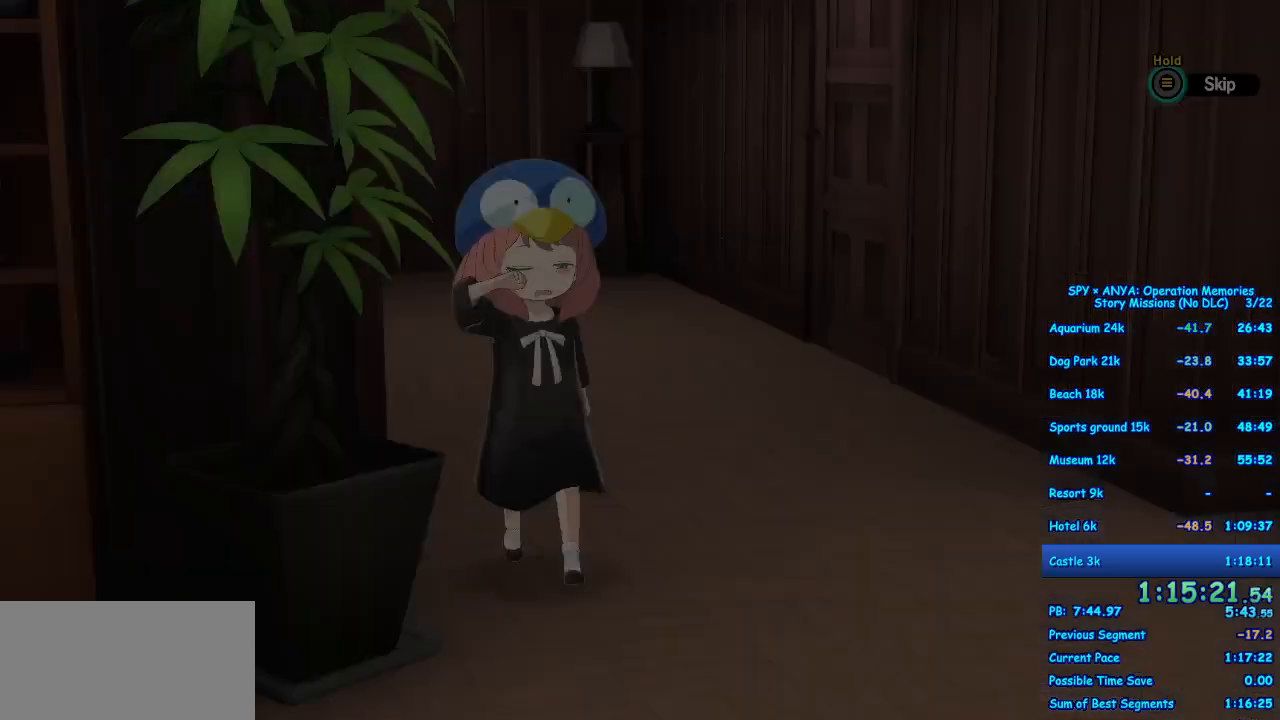
{"dt_ms": 500, "buttons": ["B"], "left_stick": "center", "right_stick": "center", "events": [[50, "B", "down"]]}
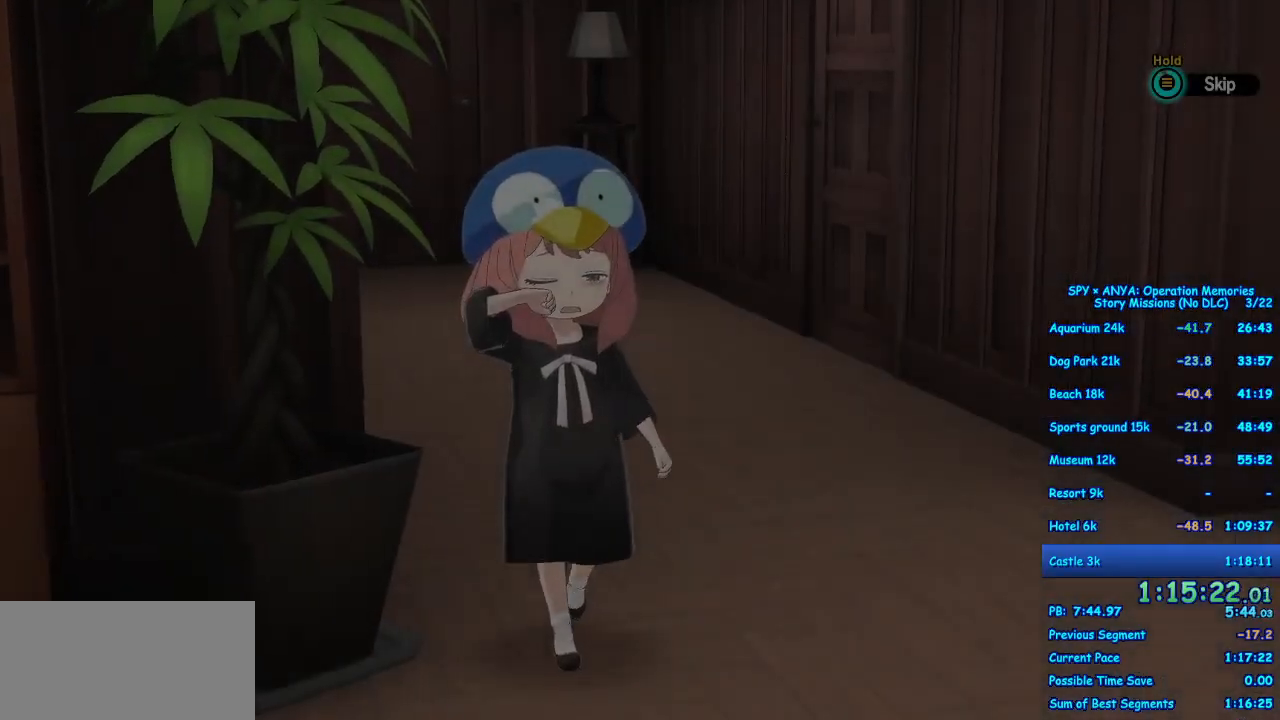
{"dt_ms": 500, "buttons": [], "left_stick": "center", "right_stick": "center", "events": [[150, "B", "up"]]}
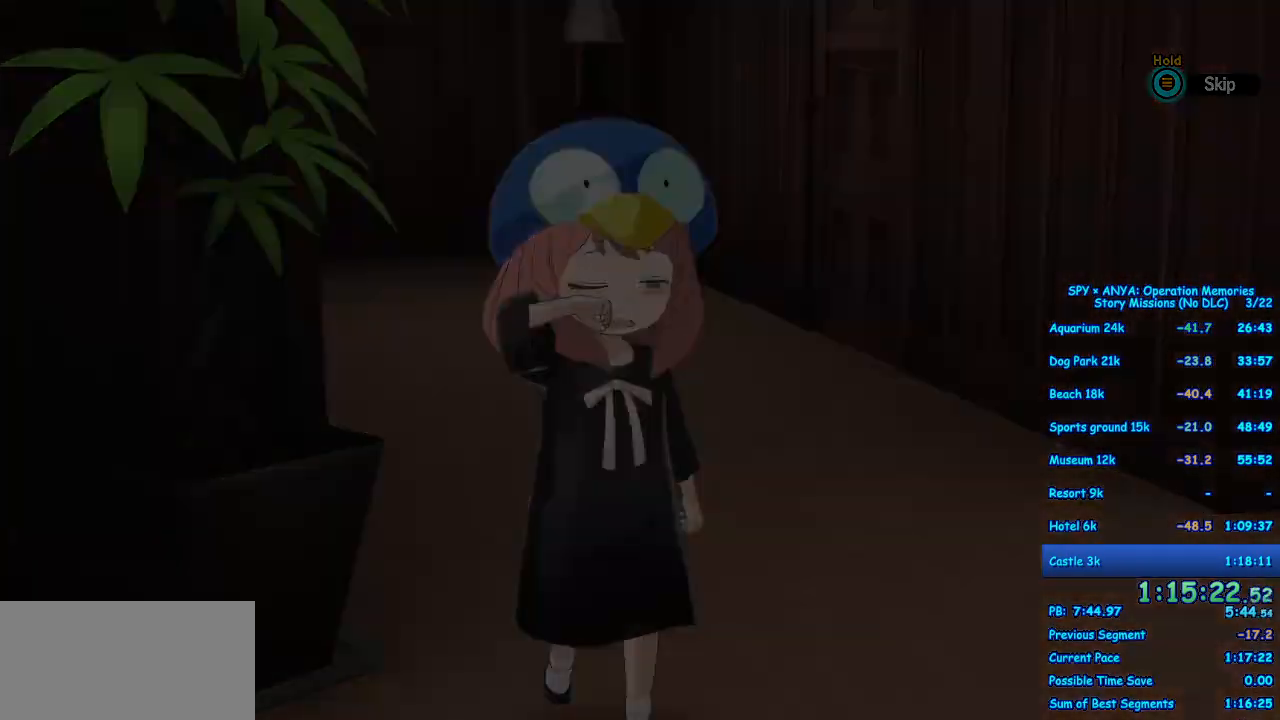
{"dt_ms": 500, "buttons": ["R1"], "left_stick": "center", "right_stick": "center", "events": [[317, "R1", "down"]]}
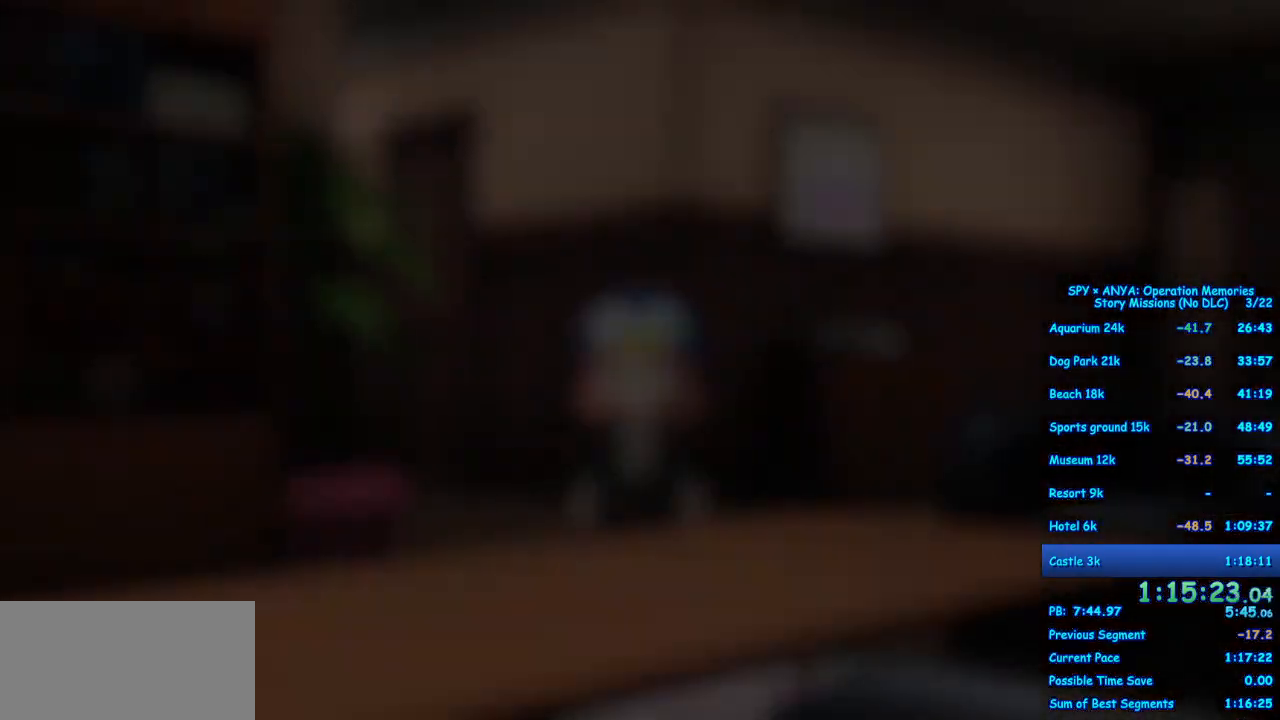
{"dt_ms": 500, "buttons": ["R1"], "left_stick": "center", "right_stick": "center", "events": [[400, "R1", "up"], [500, "R1", "down"]]}
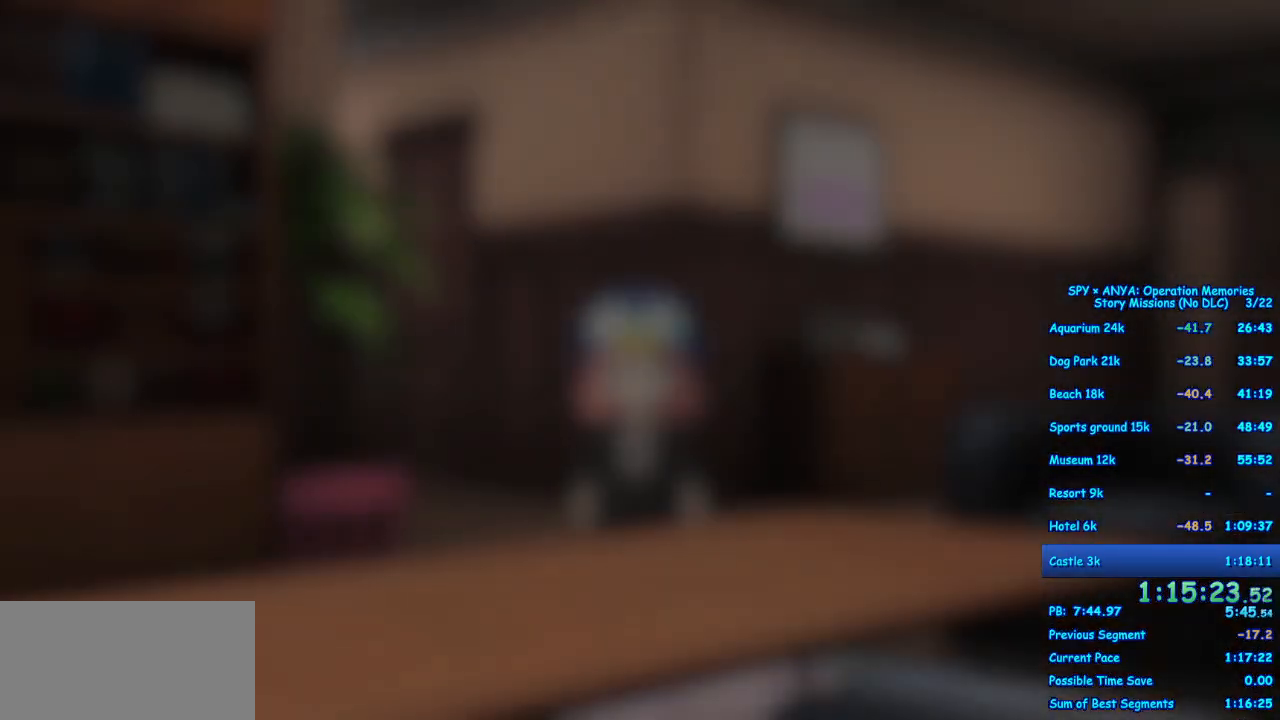
{"dt_ms": 1000, "buttons": ["R1"], "left_stick": "center", "right_stick": "center"}
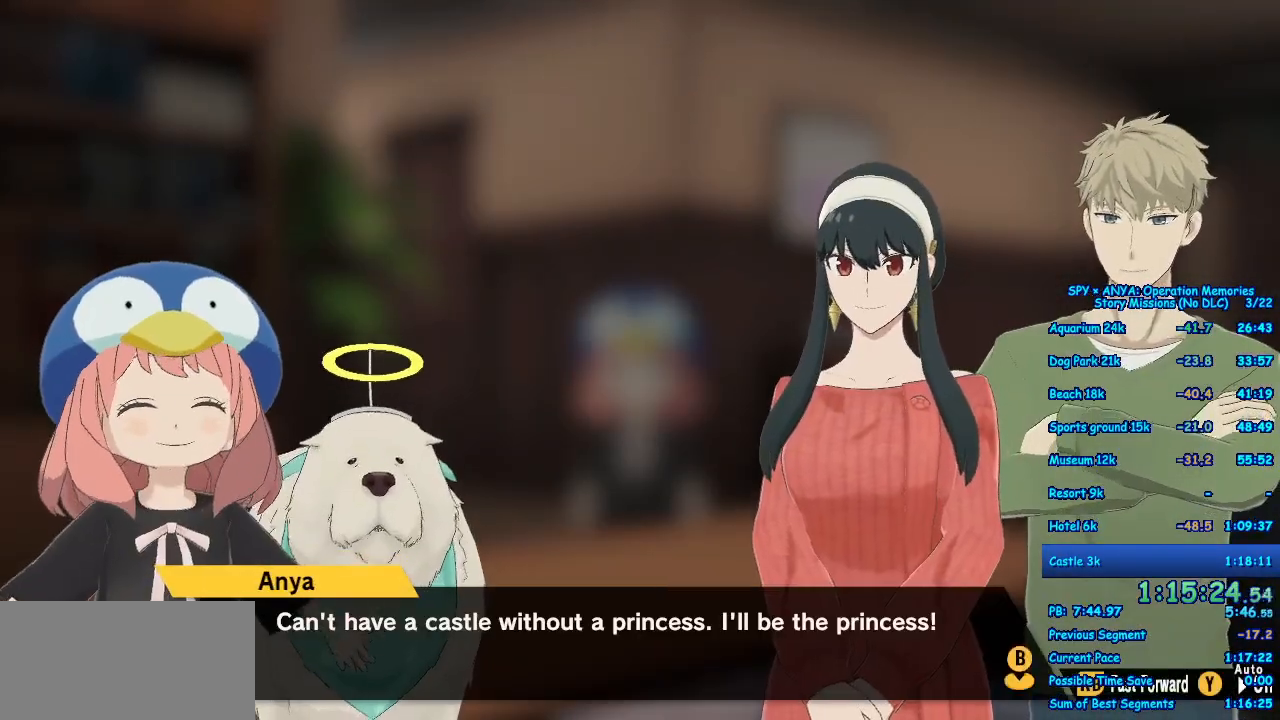
{"dt_ms": 500, "buttons": ["R1"], "left_stick": "center", "right_stick": "center"}
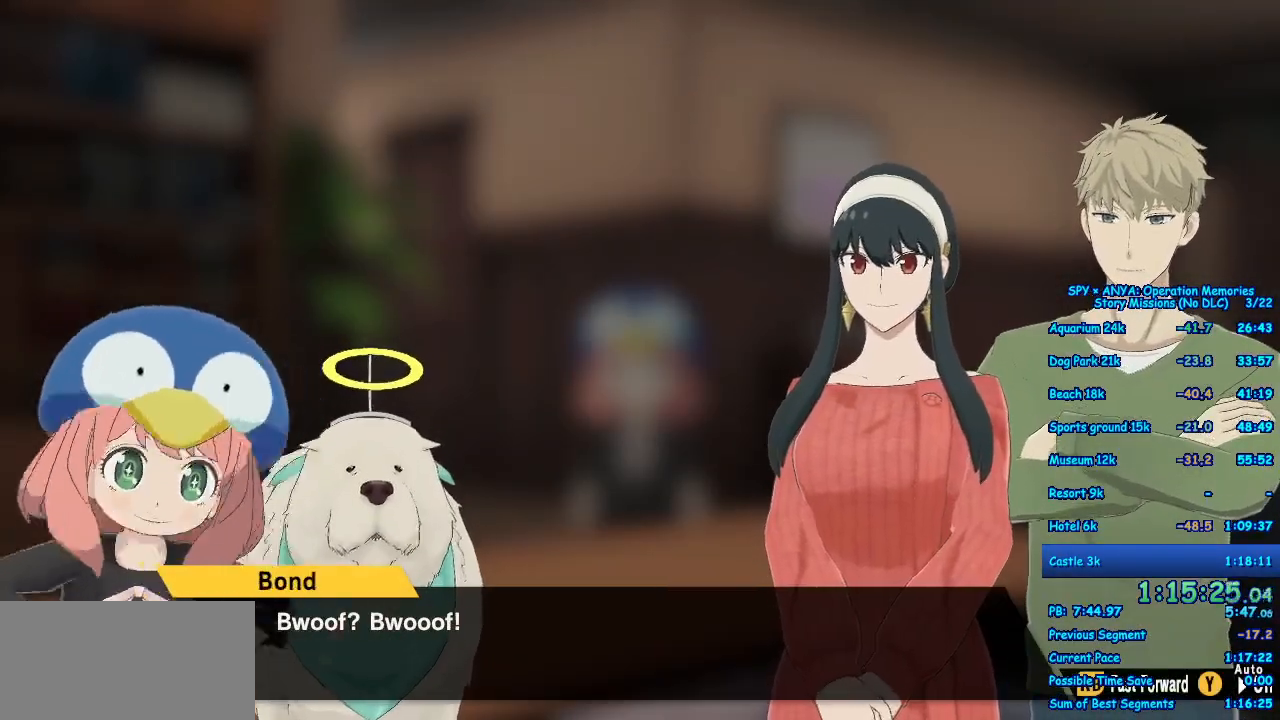
{"dt_ms": 500, "buttons": ["R1"], "left_stick": "center", "right_stick": "center", "events": []}
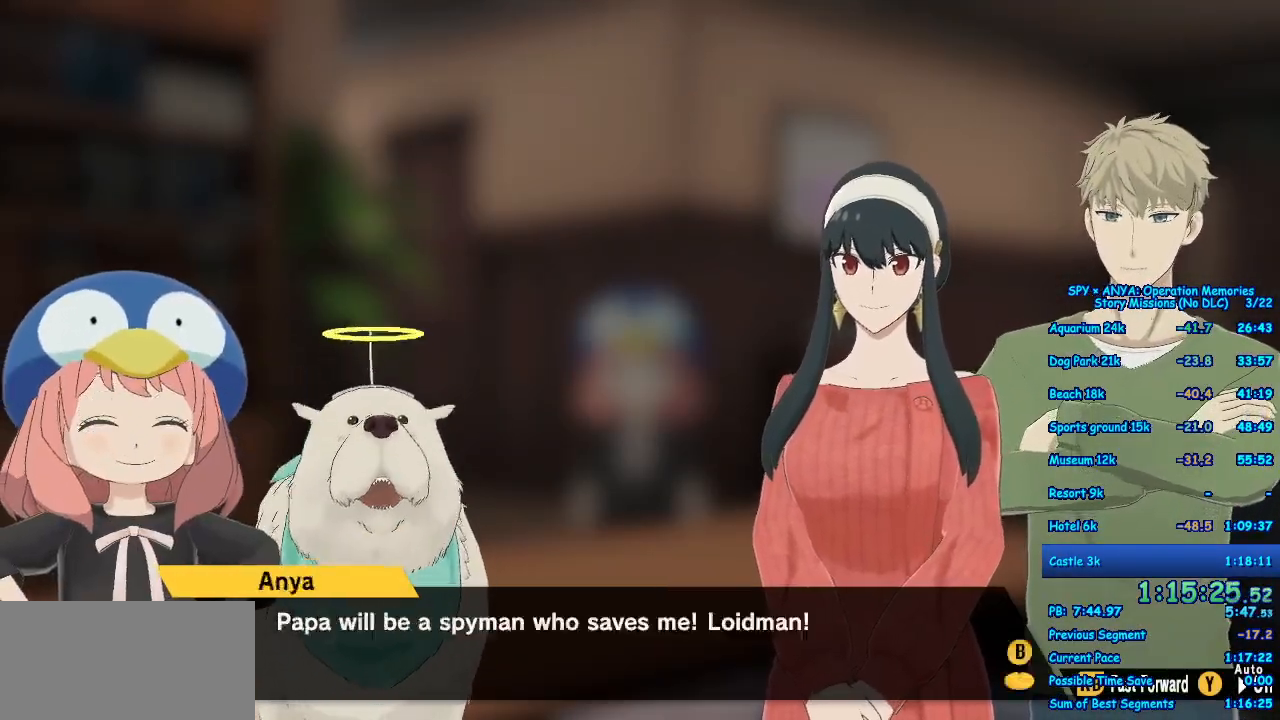
{"dt_ms": 500, "buttons": ["R1"], "left_stick": "center", "right_stick": "center", "events": []}